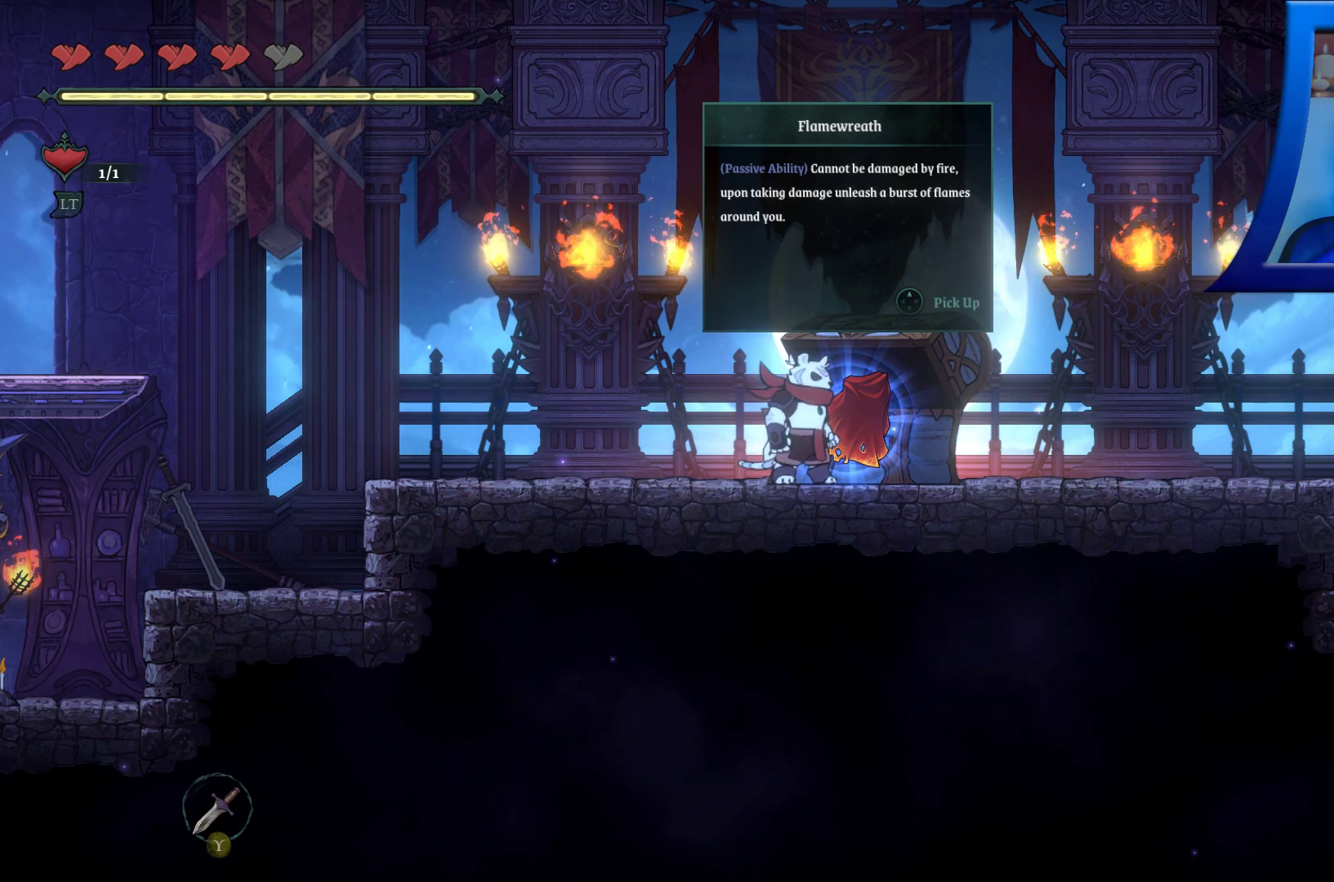
Gameplay with a controller (Xbox layout); each line is a JSON object with the inputs held at the frame after it (dt_ms = milliseconds from this image to that frame). "events" lists button and stick changes between this image and that frame as [ms after this image, input, new state], when the widget could be followed in between. Not read: HOME.
{"dt_ms": 500, "buttons": [], "left_stick": "center", "right_stick": "center", "events": [[183, "DPAD_UP", "down"], [283, "DPAD_UP", "up"]]}
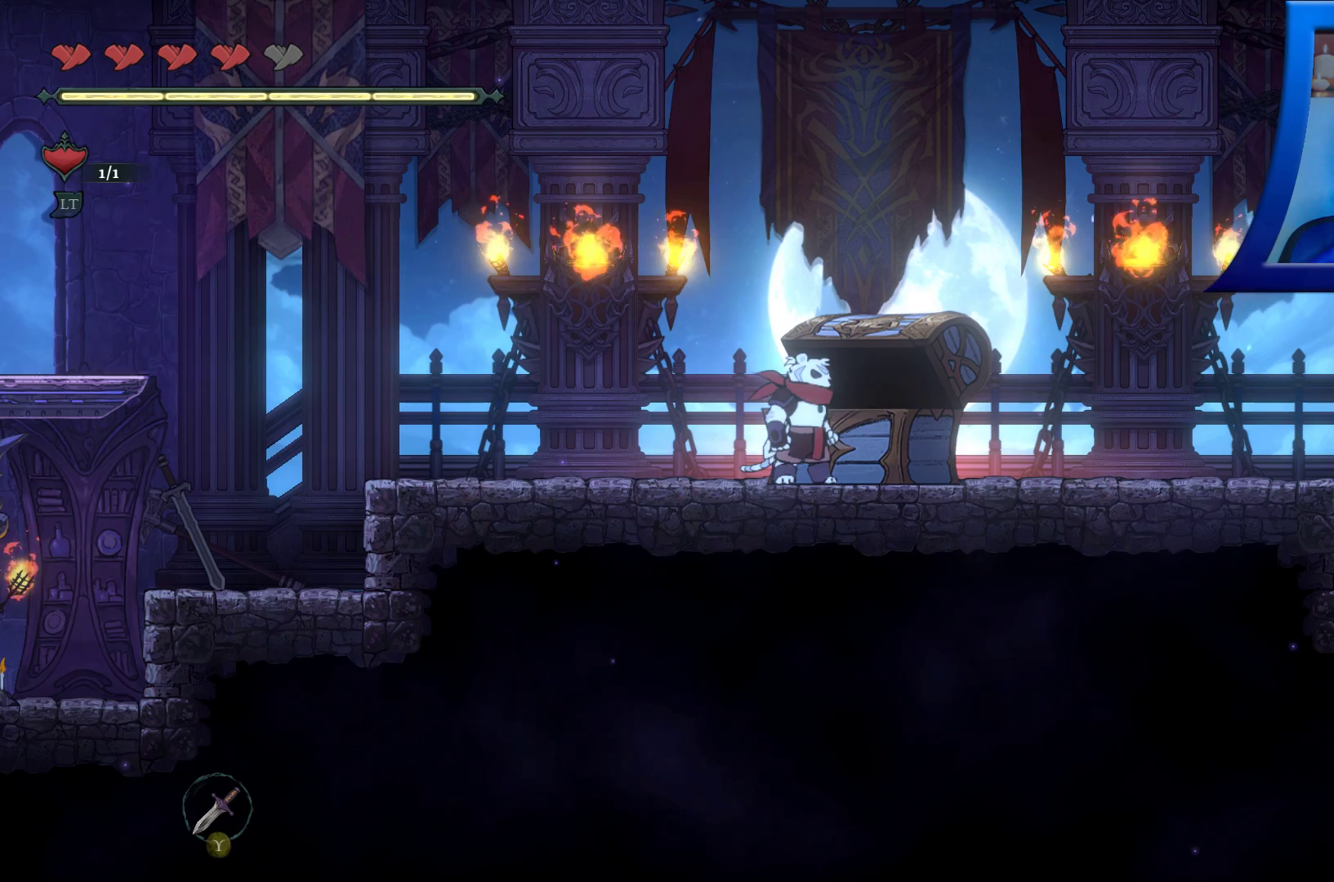
{"dt_ms": 500, "buttons": [], "left_stick": "center", "right_stick": "center", "events": []}
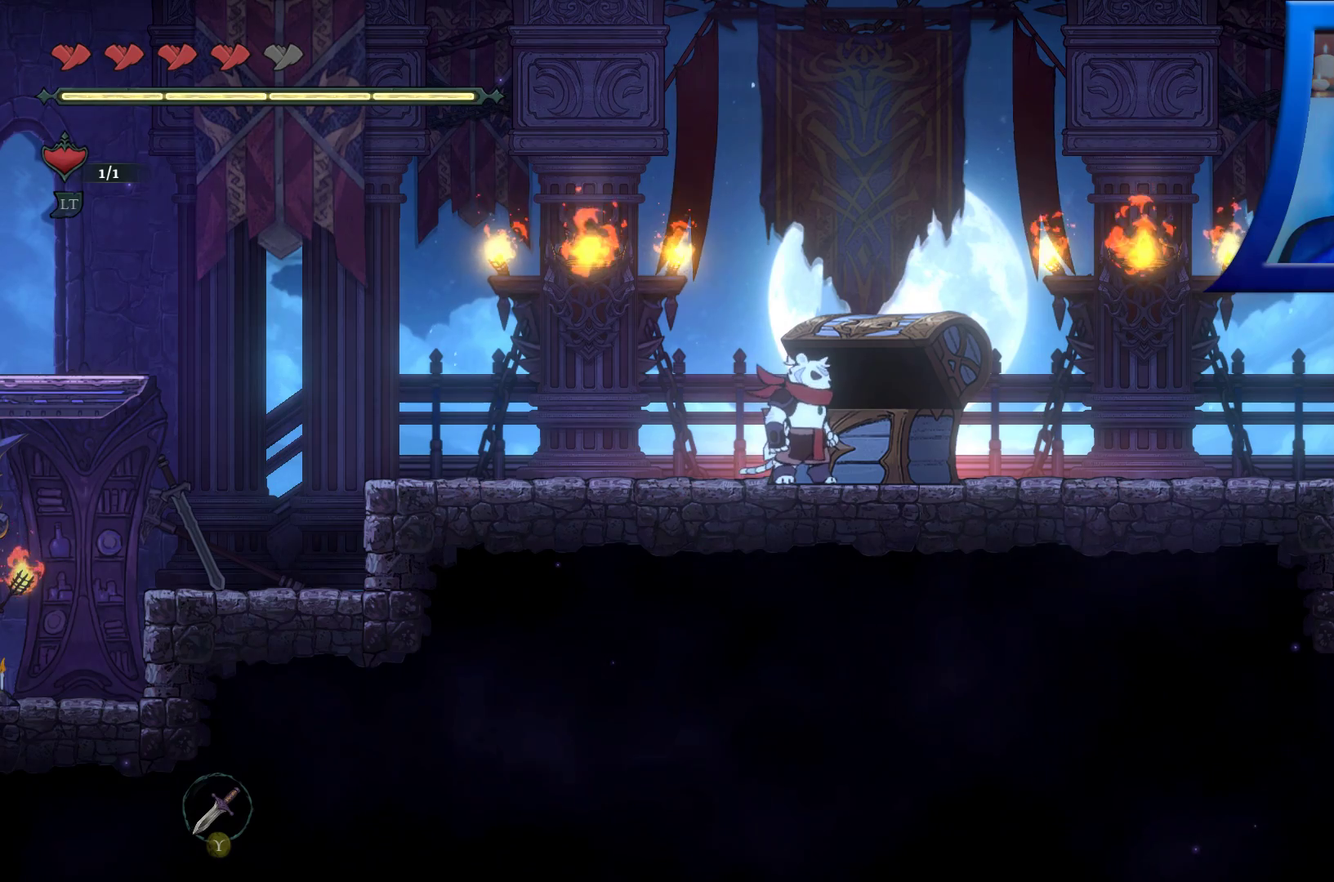
{"dt_ms": 500, "buttons": [], "left_stick": "center", "right_stick": "center", "events": [[183, "left_stick", "right"], [483, "left_stick", "center"]]}
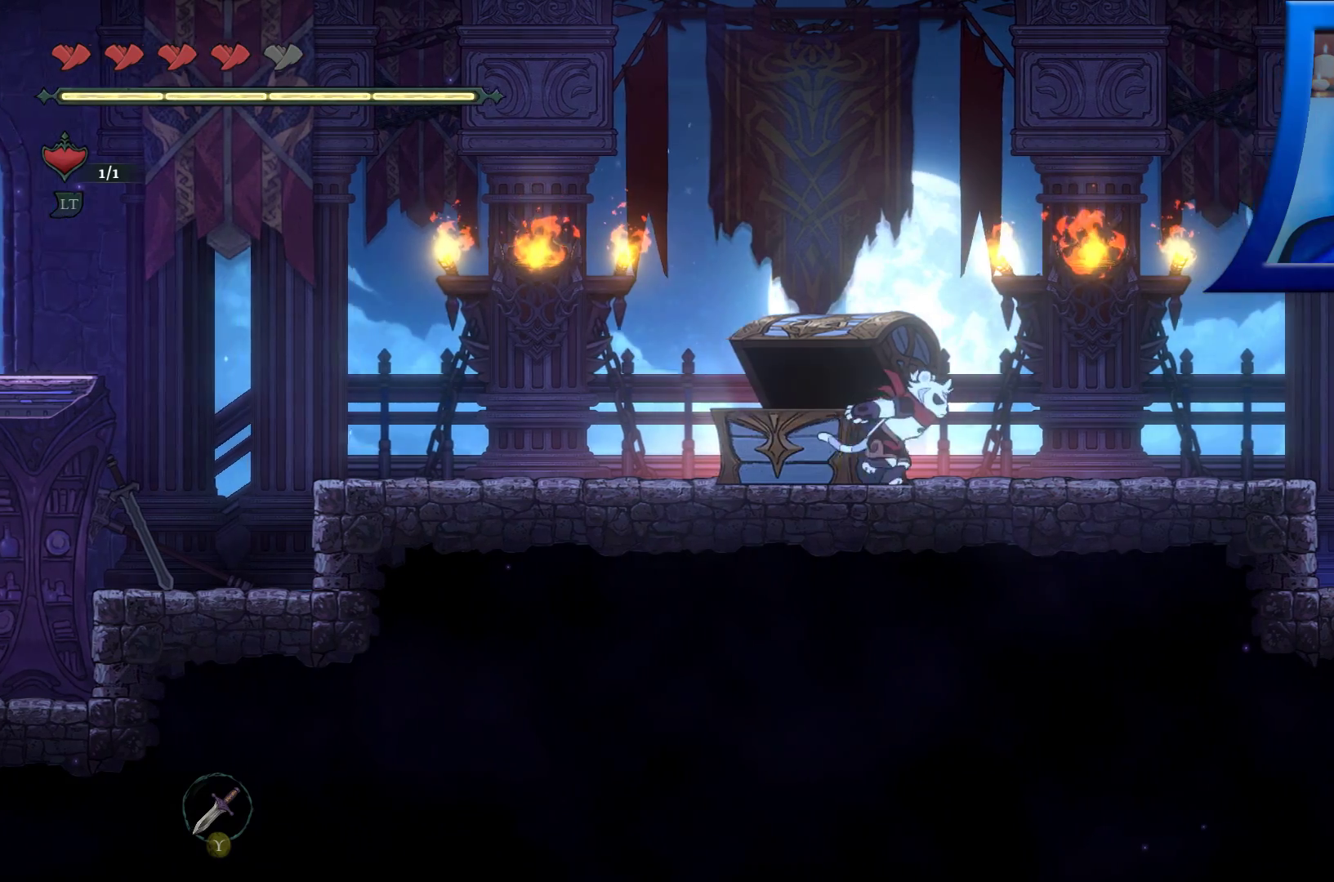
{"dt_ms": 500, "buttons": [], "left_stick": "center", "right_stick": "center", "events": [[300, "START", "down"], [500, "START", "up"]]}
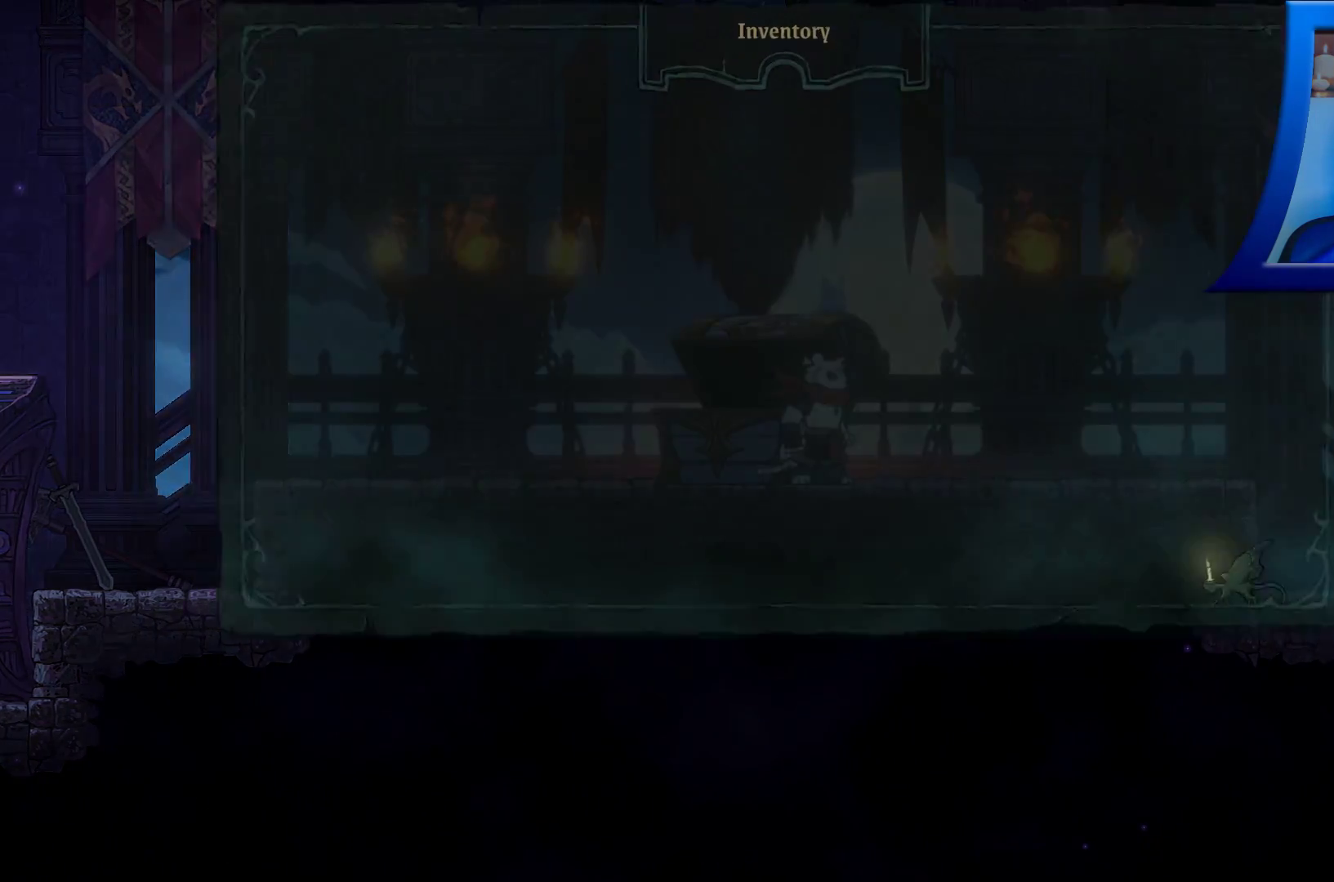
{"dt_ms": 500, "buttons": [], "left_stick": "center", "right_stick": "center", "events": []}
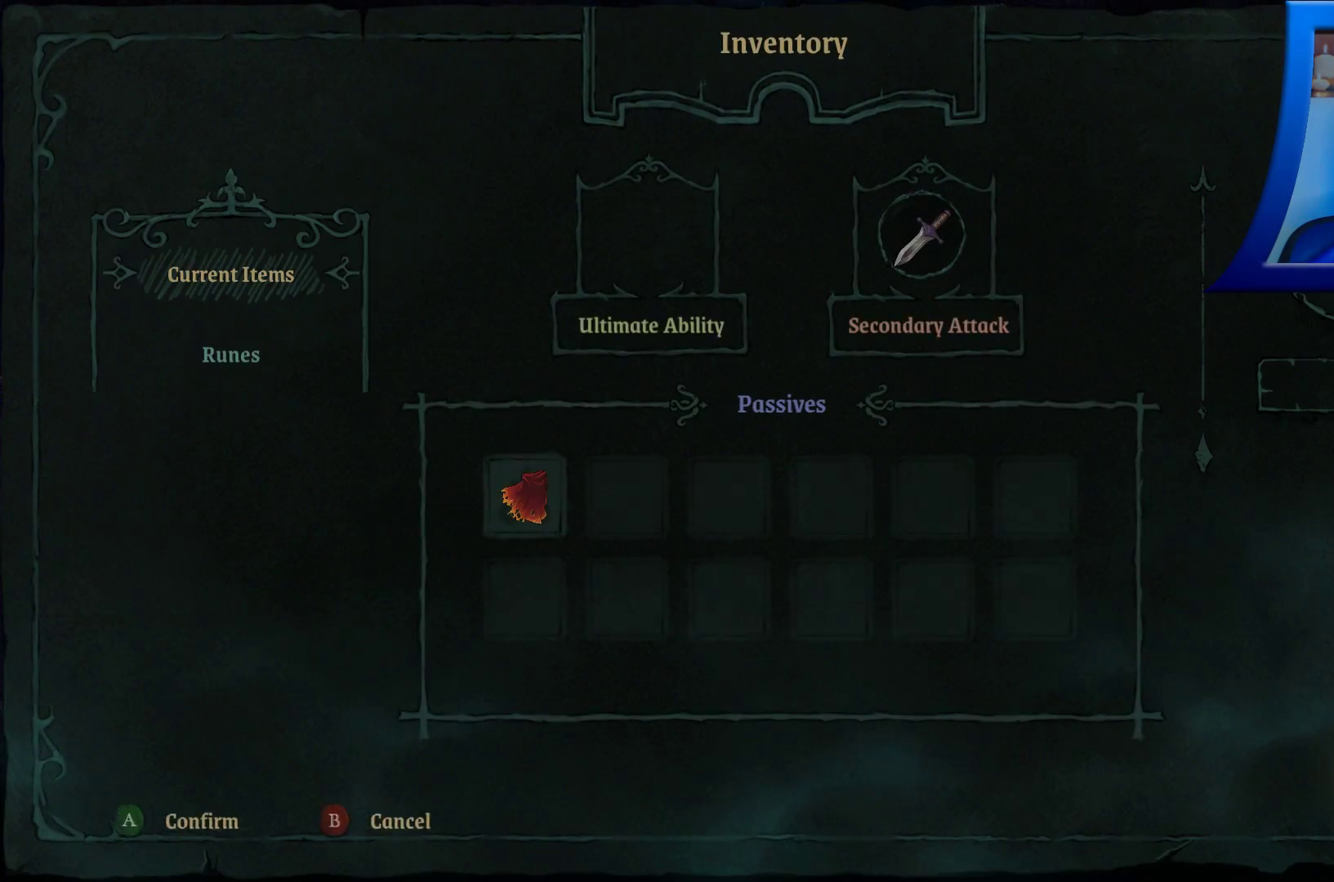
{"dt_ms": 500, "buttons": [], "left_stick": "center", "right_stick": "center", "events": []}
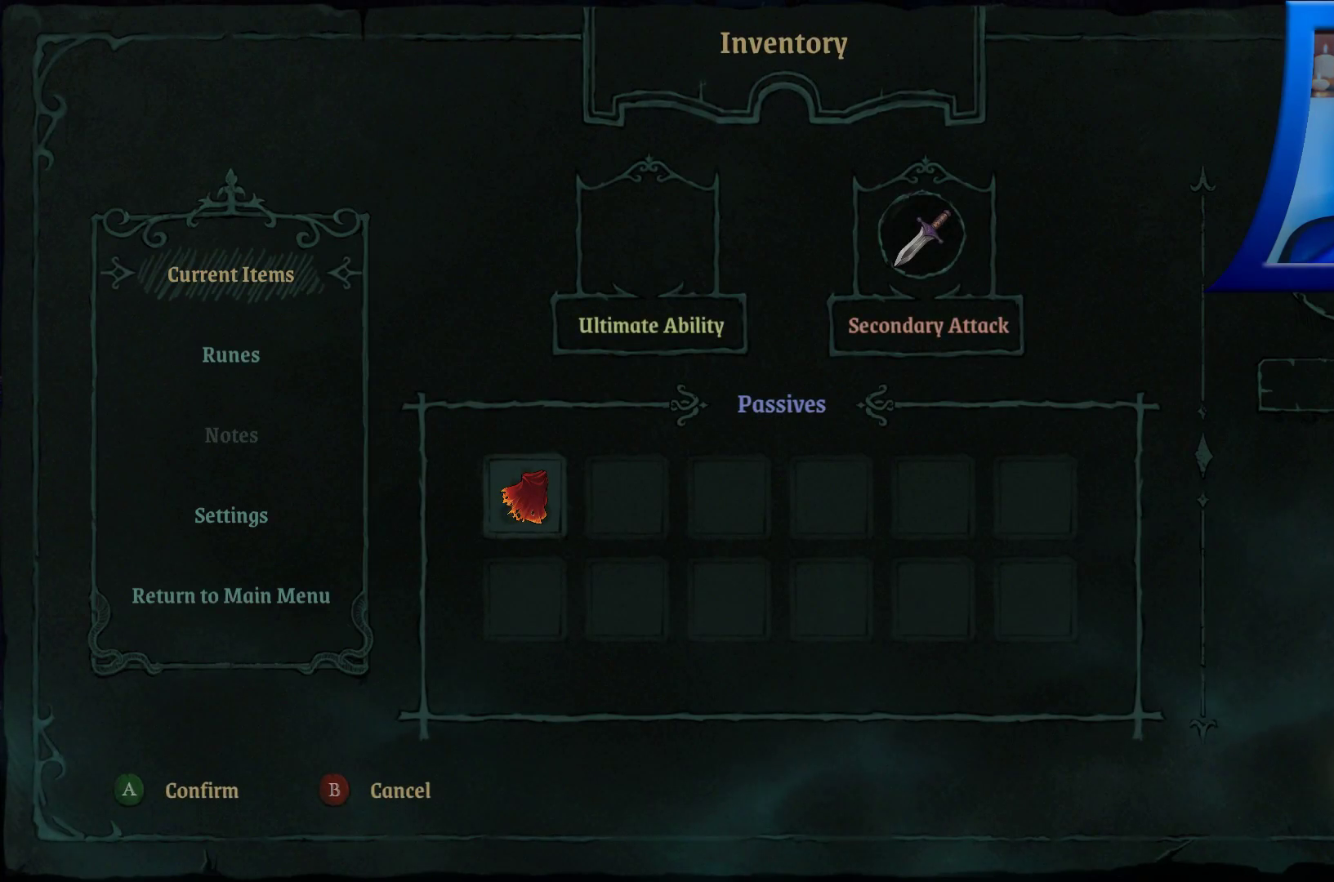
{"dt_ms": 500, "buttons": [], "left_stick": "center", "right_stick": "center", "events": []}
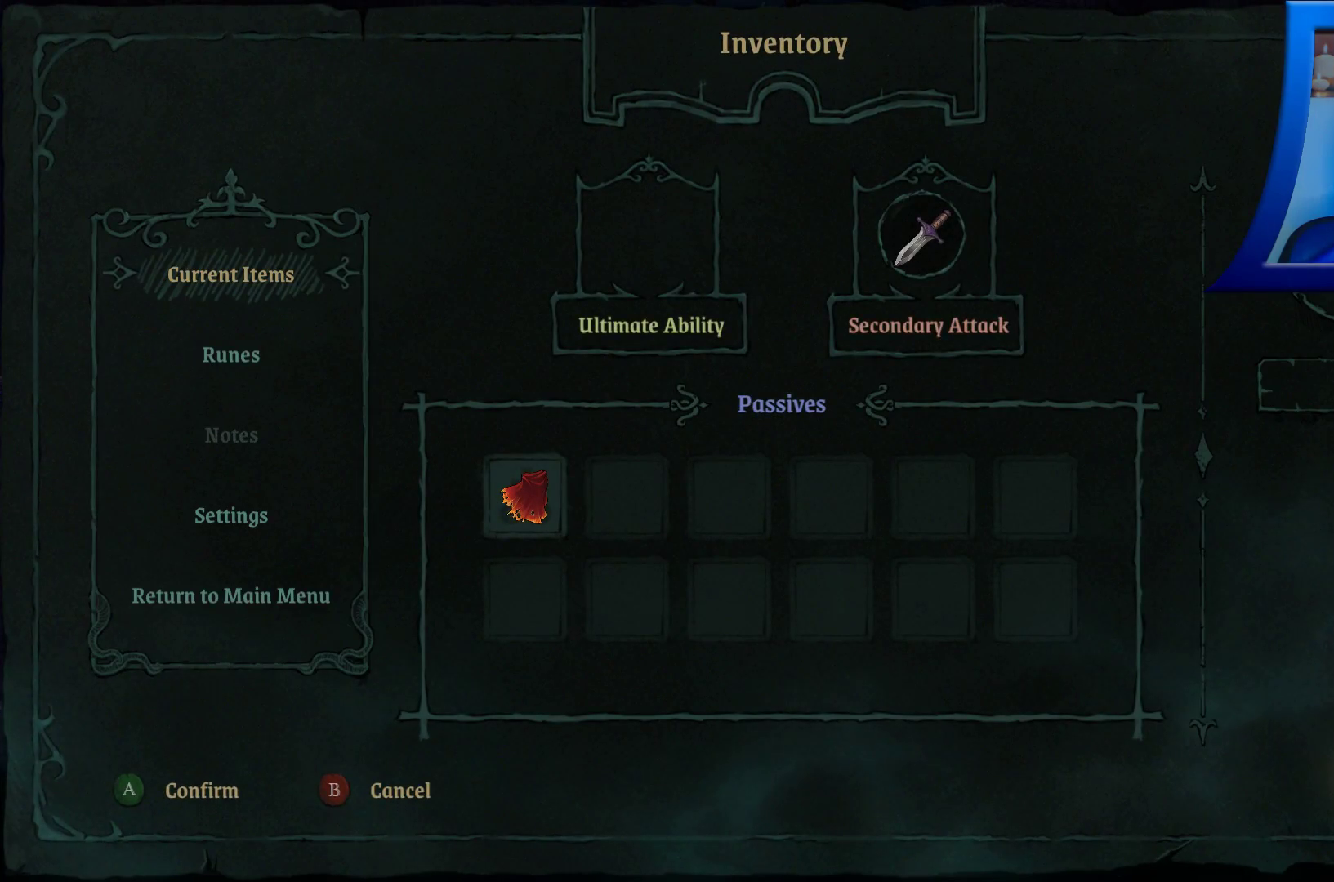
{"dt_ms": 500, "buttons": [], "left_stick": "center", "right_stick": "center", "events": []}
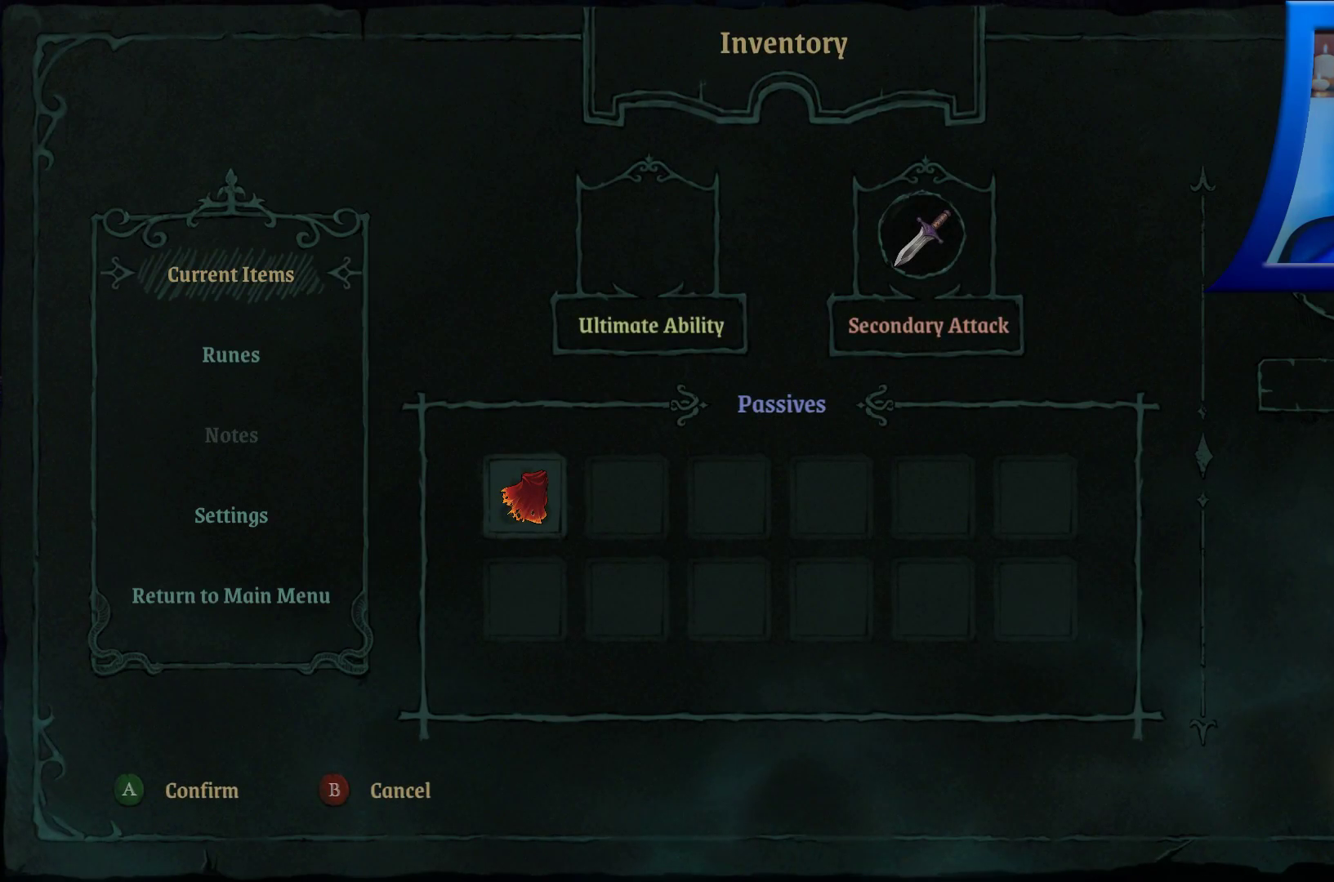
{"dt_ms": 500, "buttons": ["START"], "left_stick": "center", "right_stick": "center", "events": [[400, "START", "down"]]}
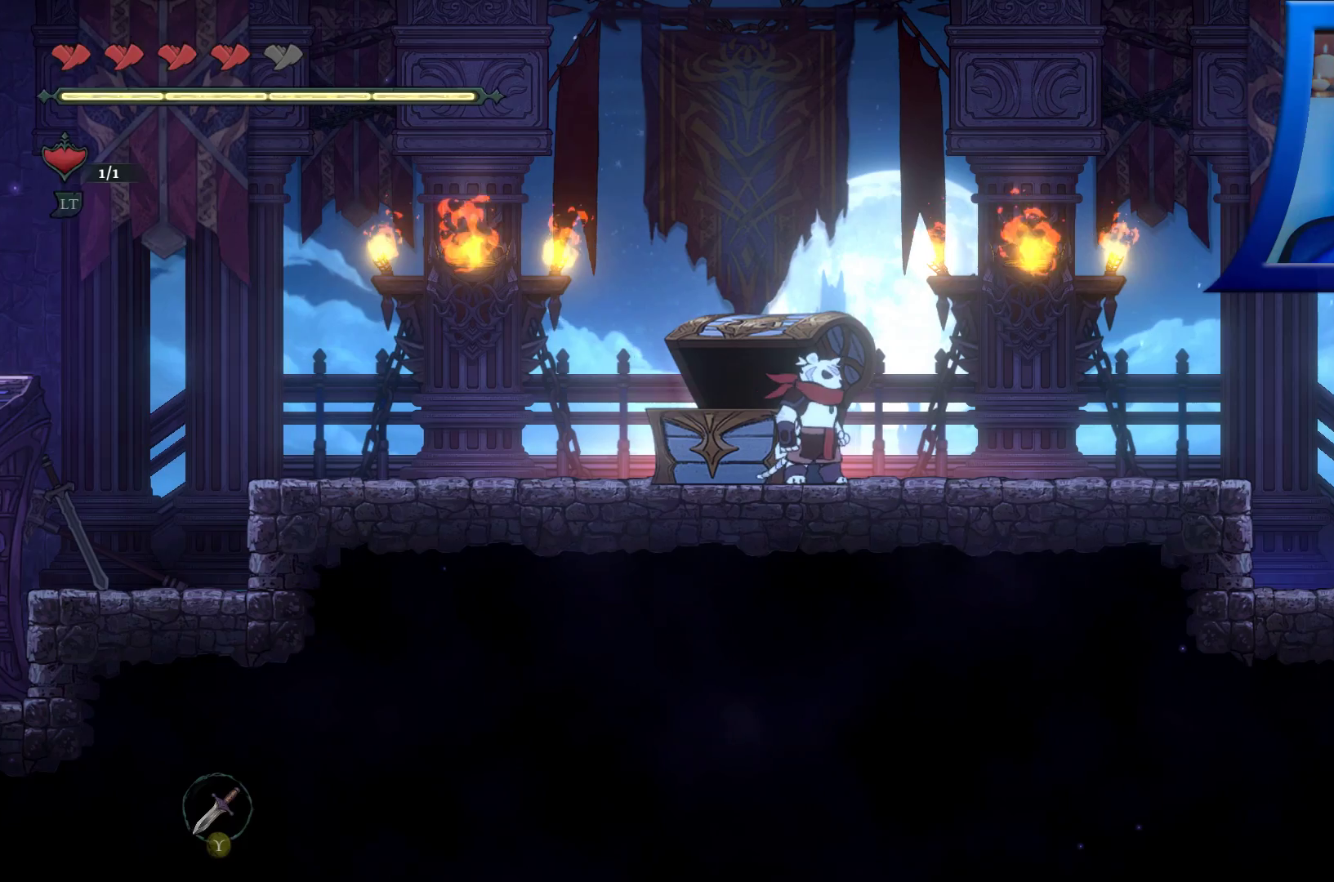
{"dt_ms": 500, "buttons": [], "left_stick": "right", "right_stick": "center", "events": [[50, "START", "up"], [350, "left_stick", "right"]]}
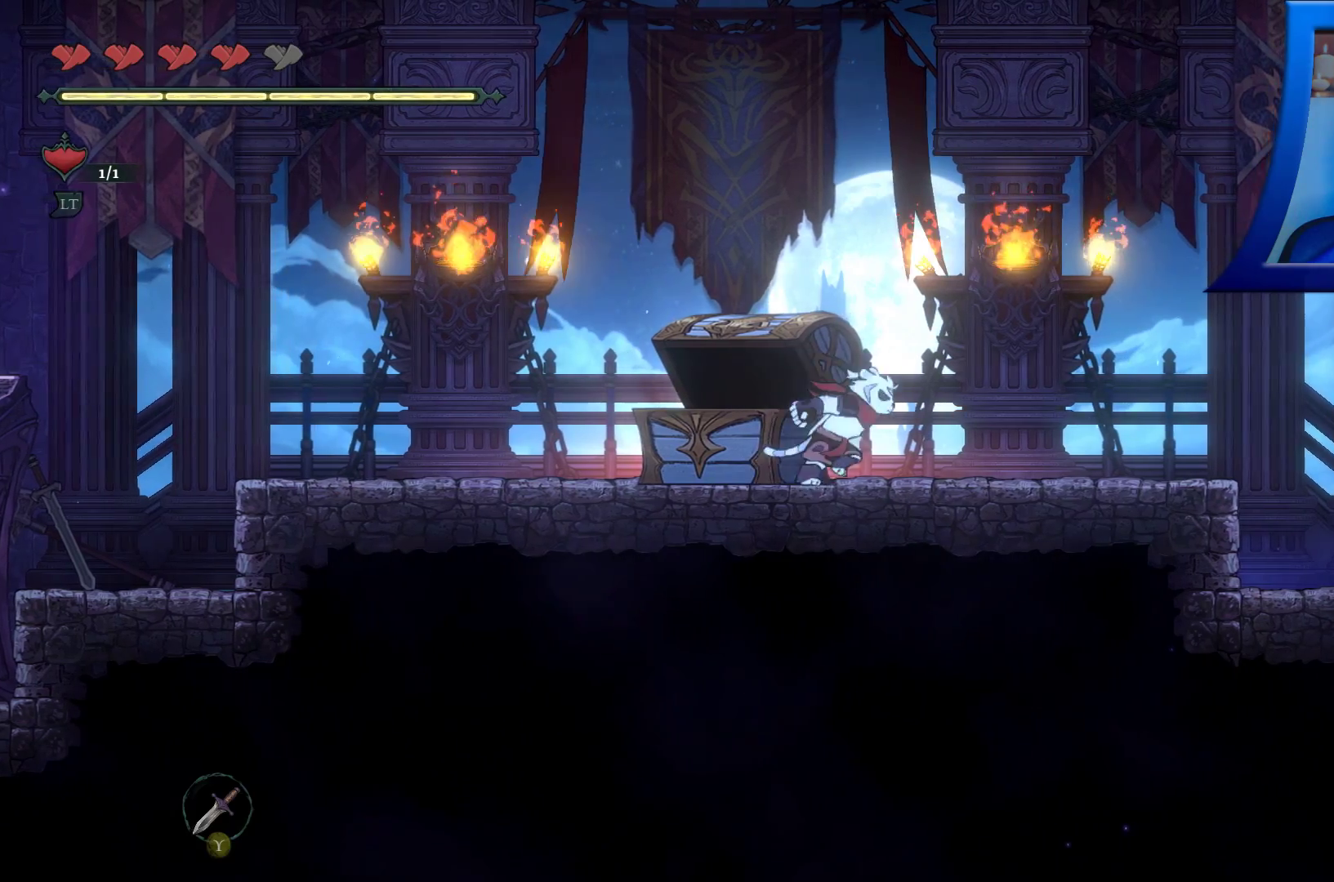
{"dt_ms": 1000, "buttons": [], "left_stick": "left", "right_stick": "center"}
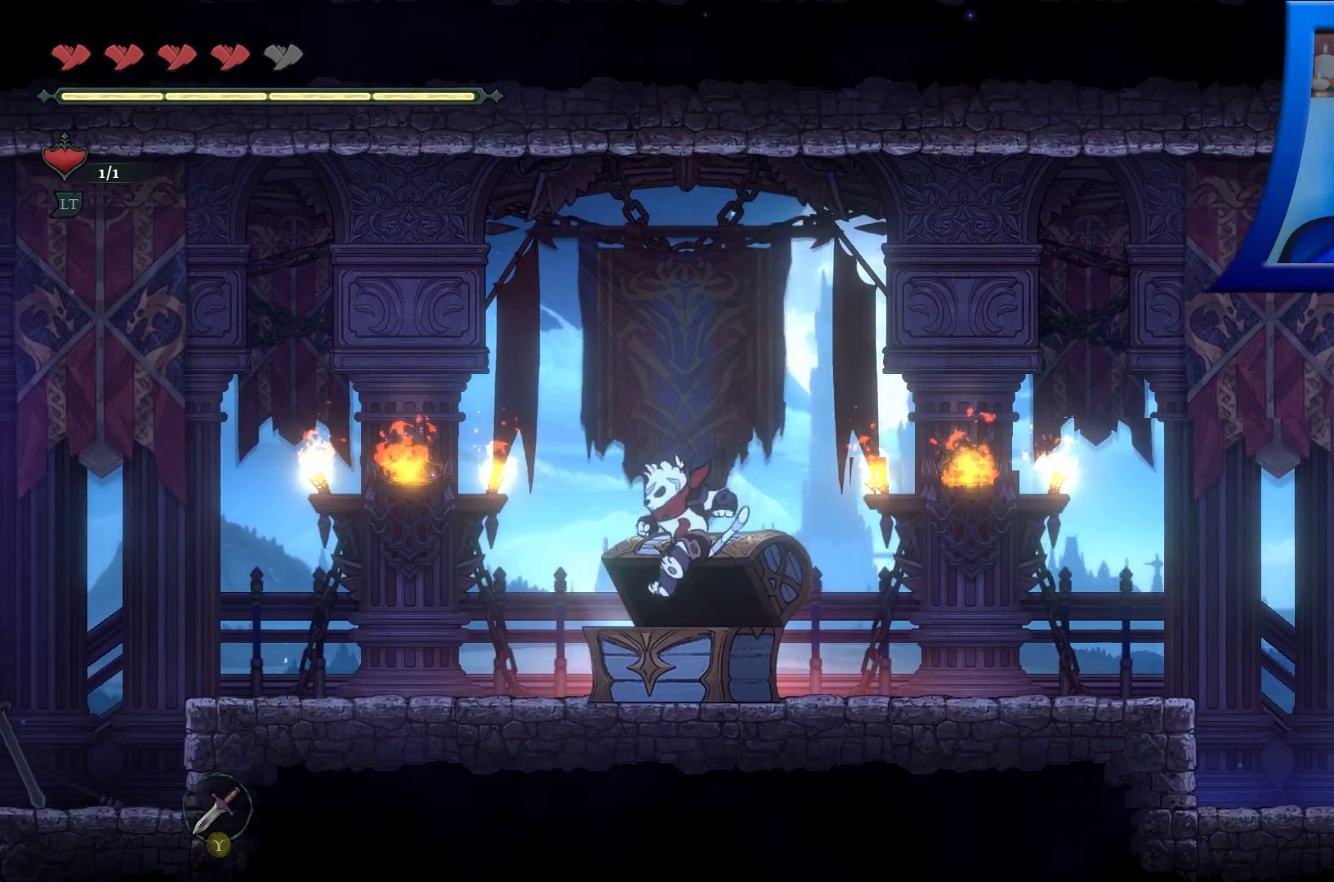
{"dt_ms": 500, "buttons": [], "left_stick": "left", "right_stick": "center", "events": []}
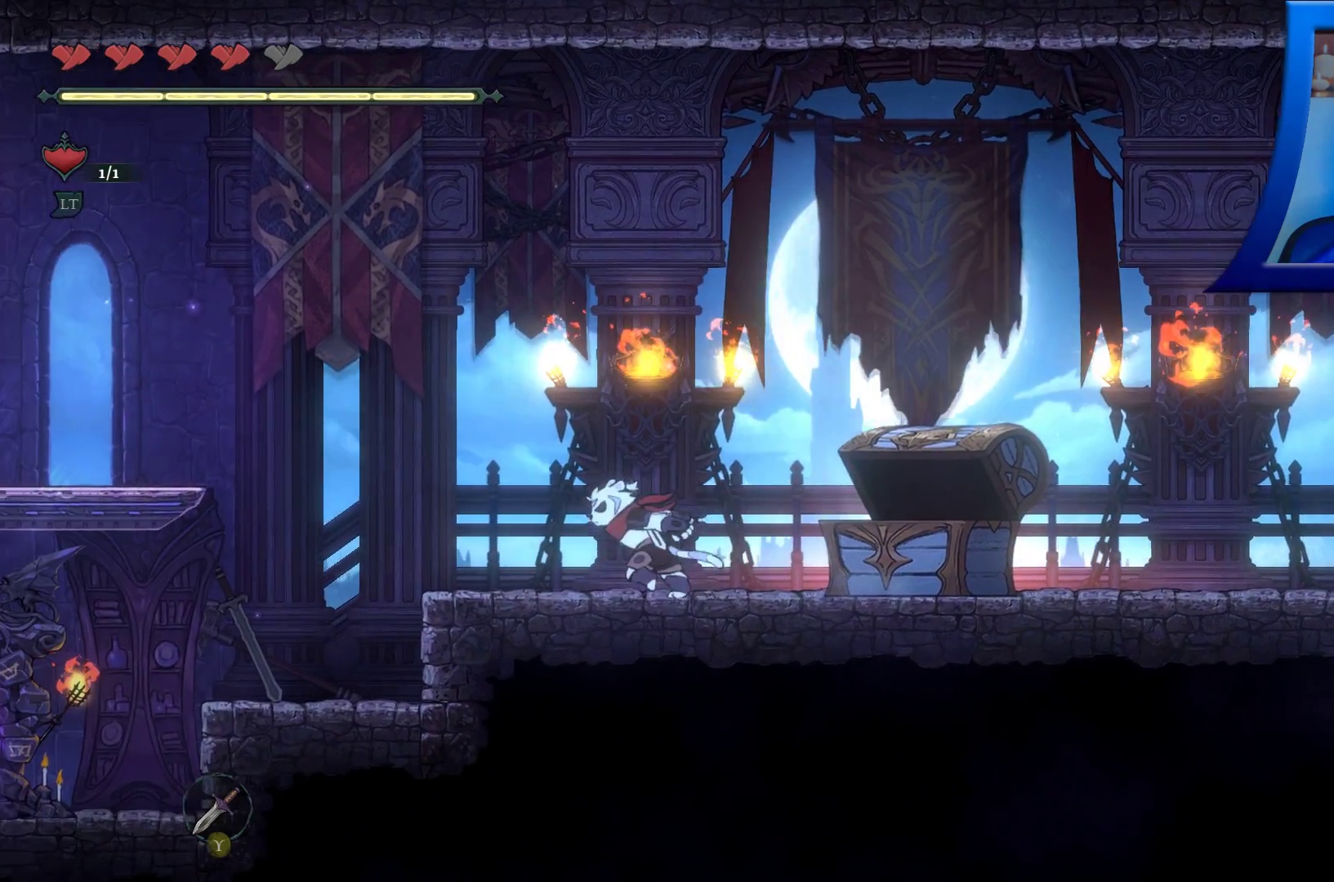
{"dt_ms": 500, "buttons": ["A", "X"], "left_stick": "left", "right_stick": "center"}
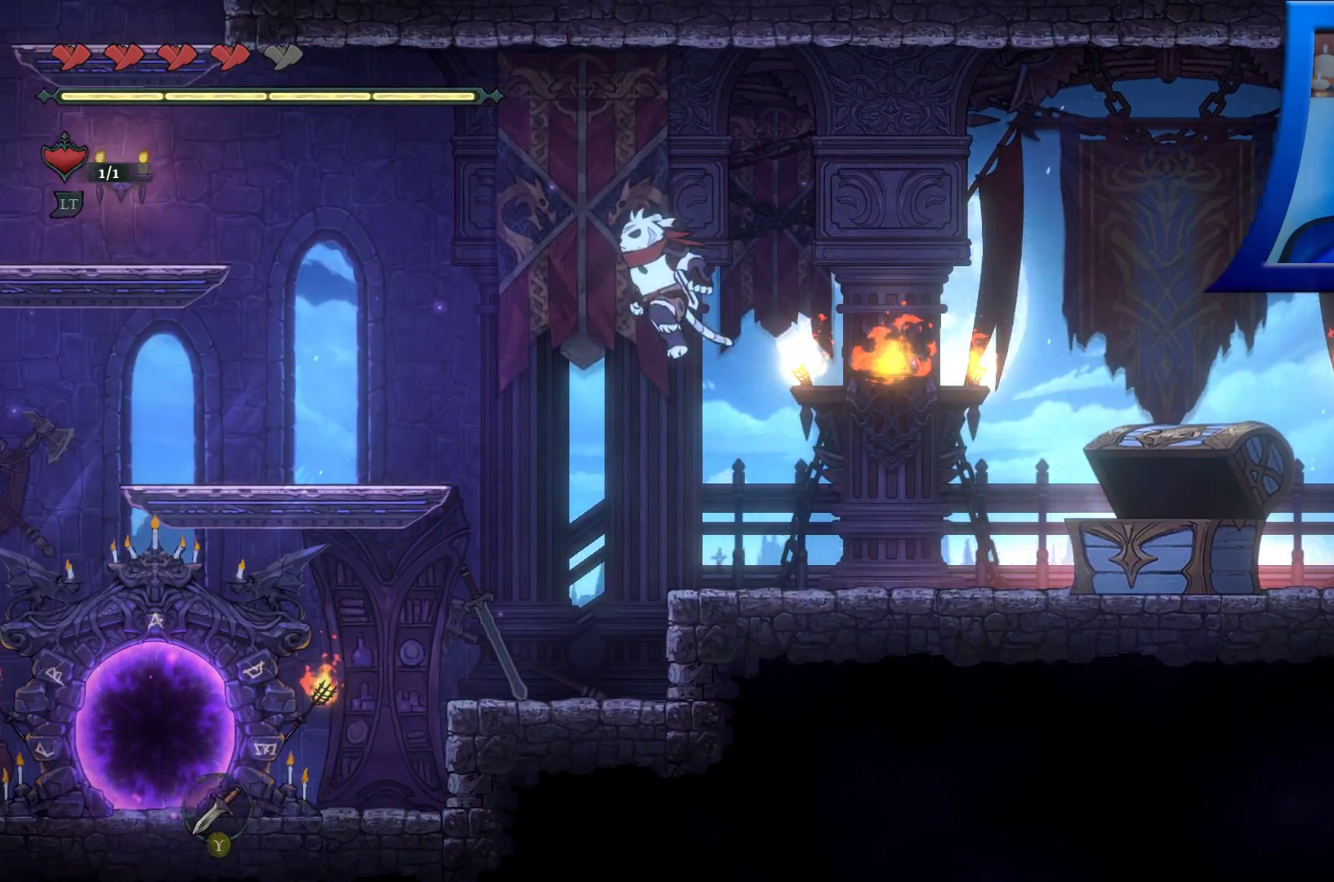
{"dt_ms": 500, "buttons": [], "left_stick": "left", "right_stick": "center", "events": [[17, "X", "up"], [250, "A", "up"]]}
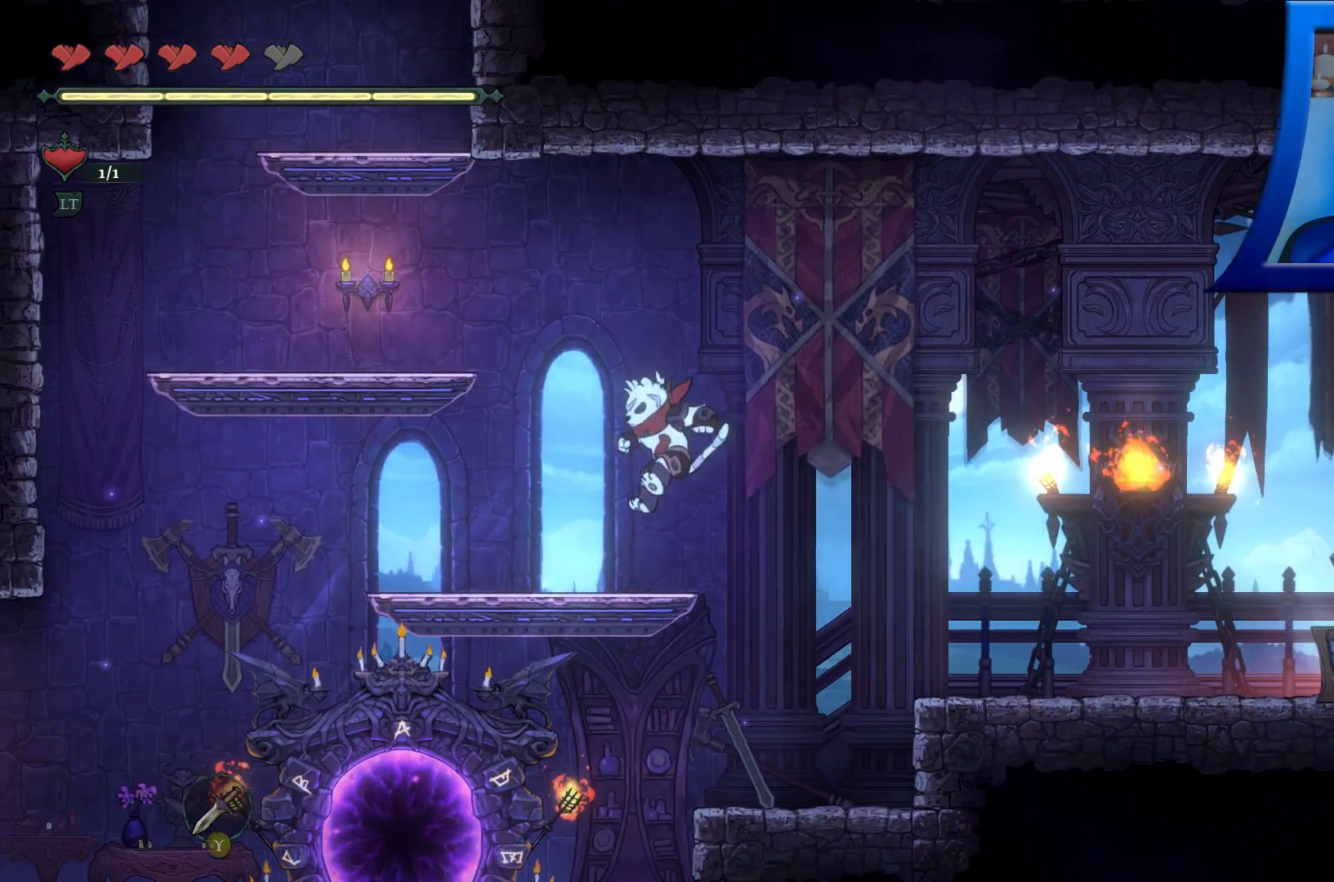
{"dt_ms": 500, "buttons": [], "left_stick": "left", "right_stick": "center", "events": [[117, "A", "down"], [417, "A", "up"]]}
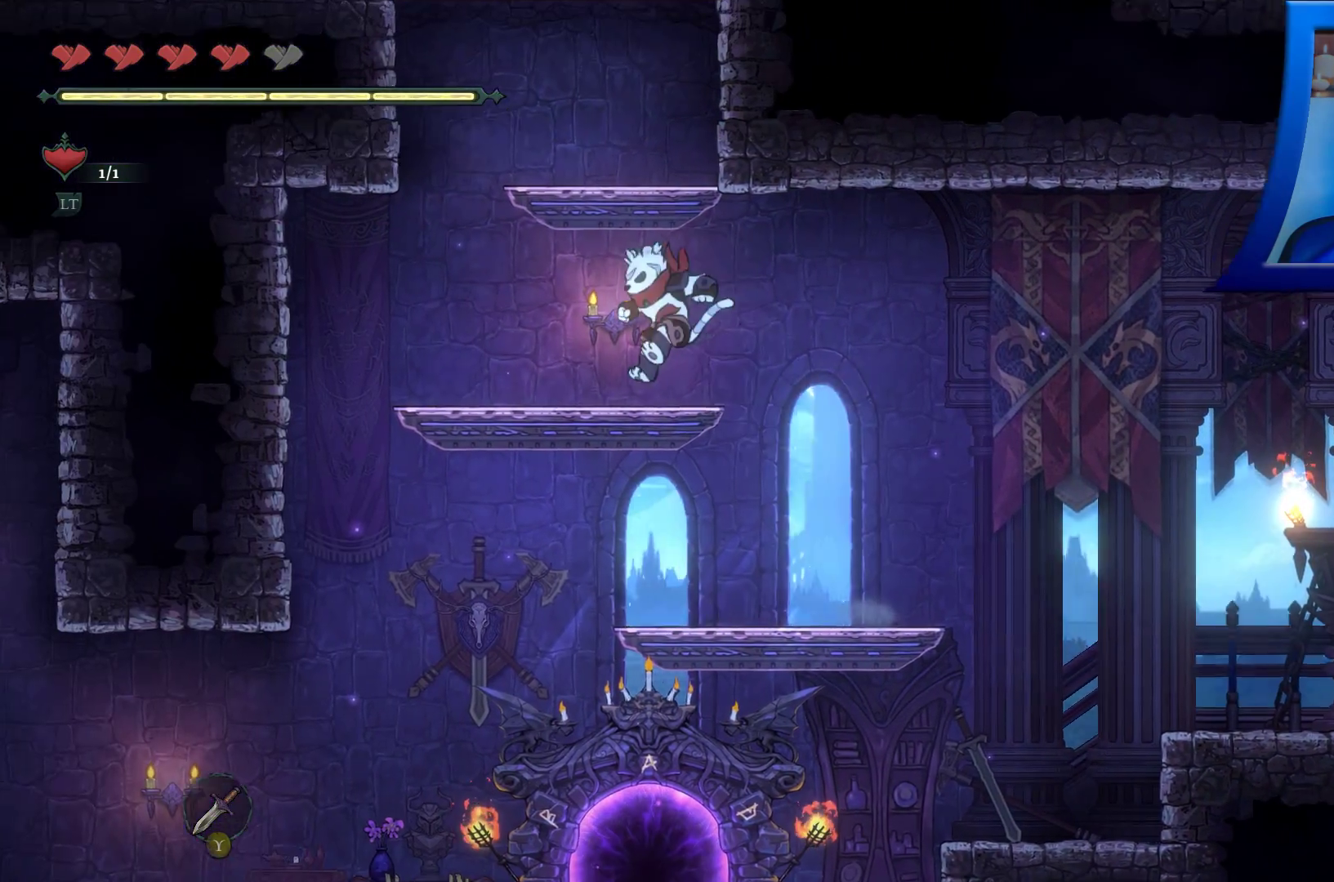
{"dt_ms": 500, "buttons": [], "left_stick": "center", "right_stick": "center", "events": [[117, "left_stick", "center"], [217, "SELECT", "down"], [383, "SELECT", "up"]]}
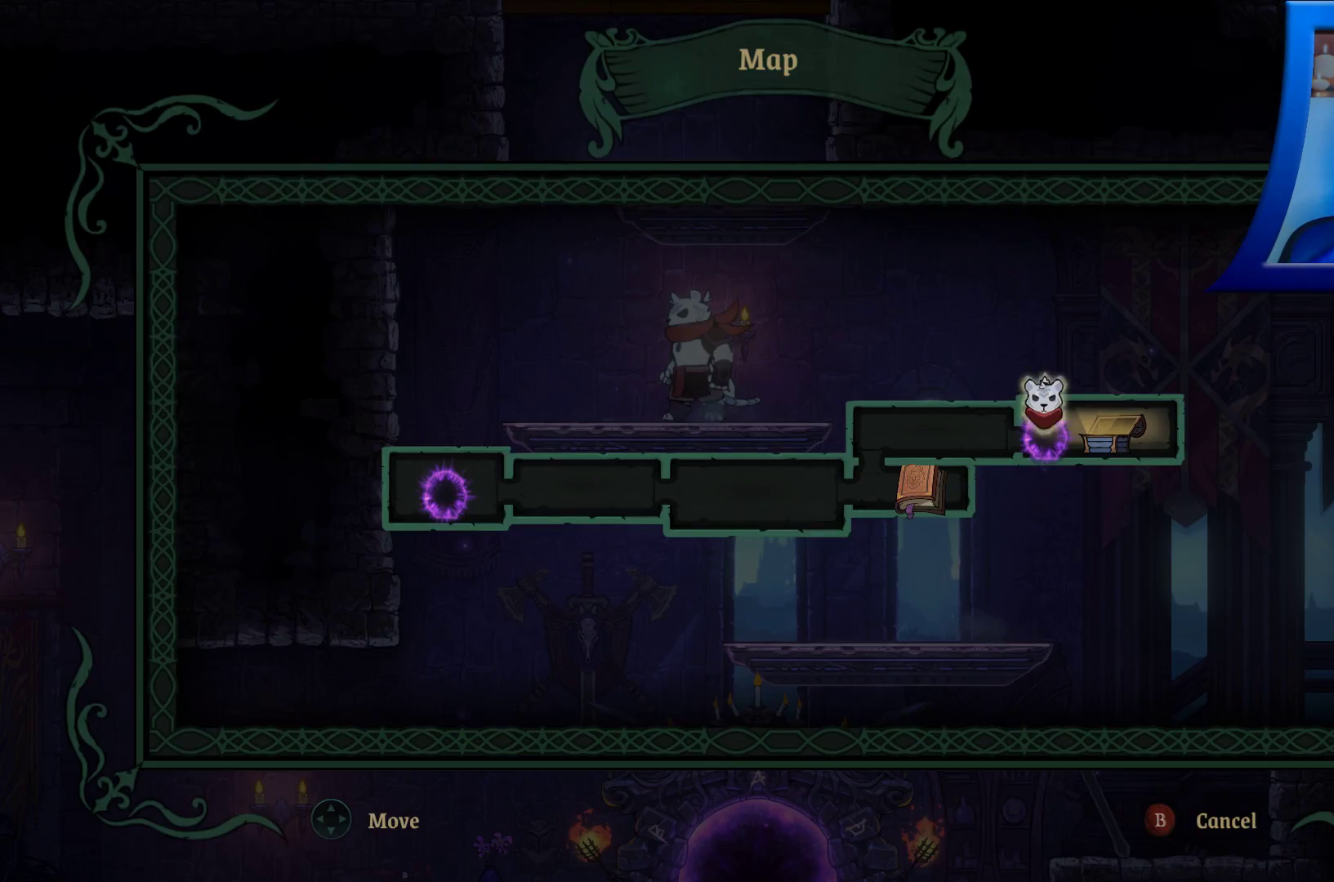
{"dt_ms": 500, "buttons": ["SELECT"], "left_stick": "center", "right_stick": "center", "events": [[450, "SELECT", "down"]]}